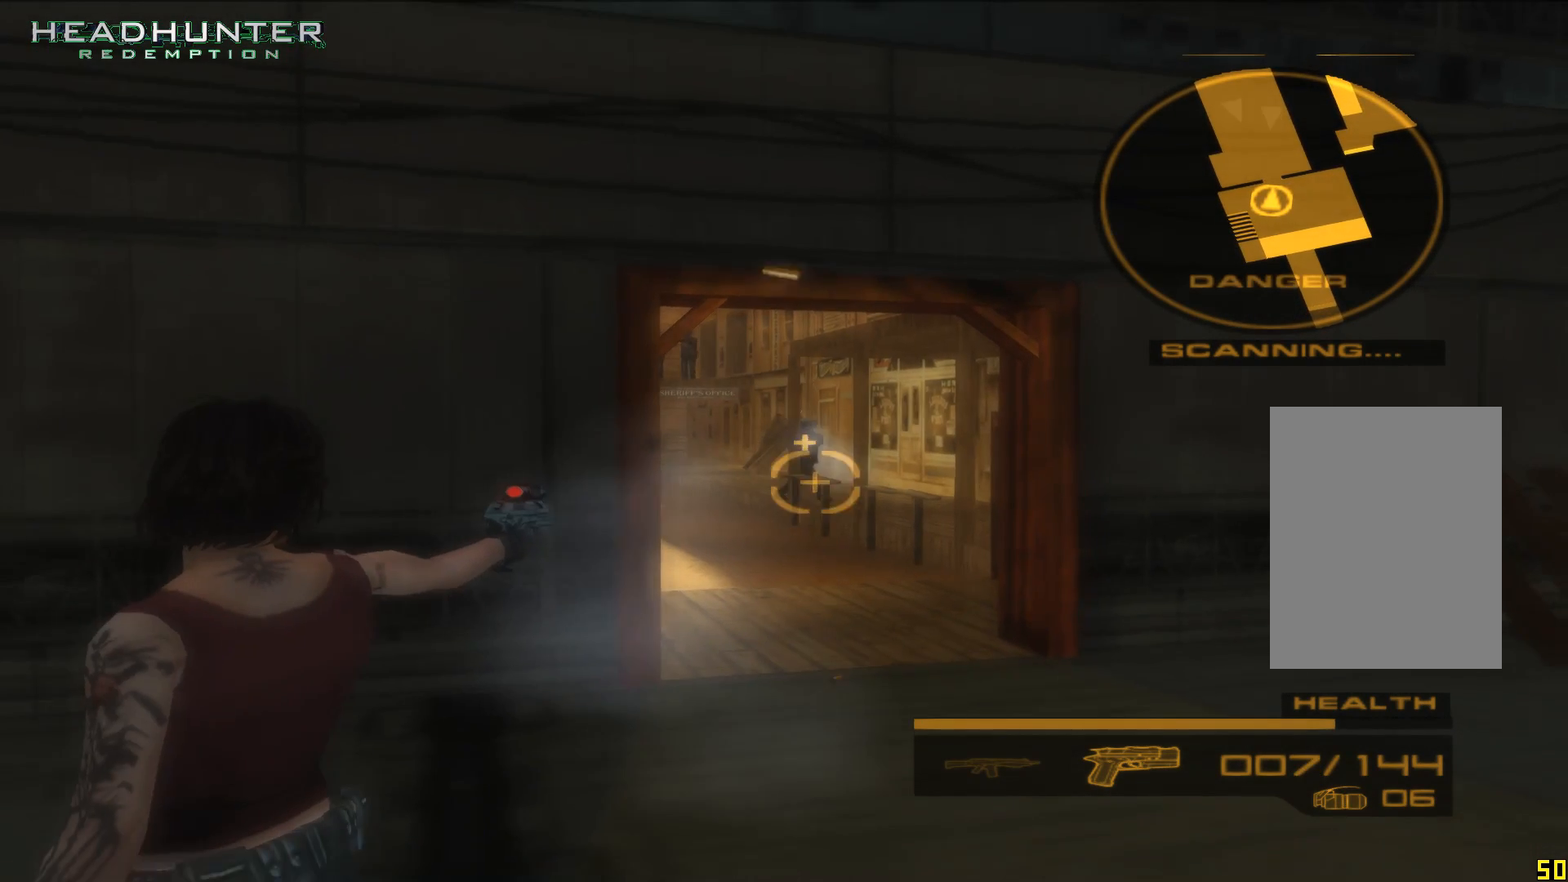
Gameplay with a controller (Xbox layout); each line is a JSON object with the inputs held at the frame after it (dt_ms = milliseconds from this image to that frame). "button_events" lists button changes between this image and that frame as [ms after this image, input, new state], when the widget could be followed in between (sticks are given only as held states). Not read: L3 R1 R3.
{"dt_ms": 1000, "buttons": ["A"], "left_stick": "center", "right_stick": "center"}
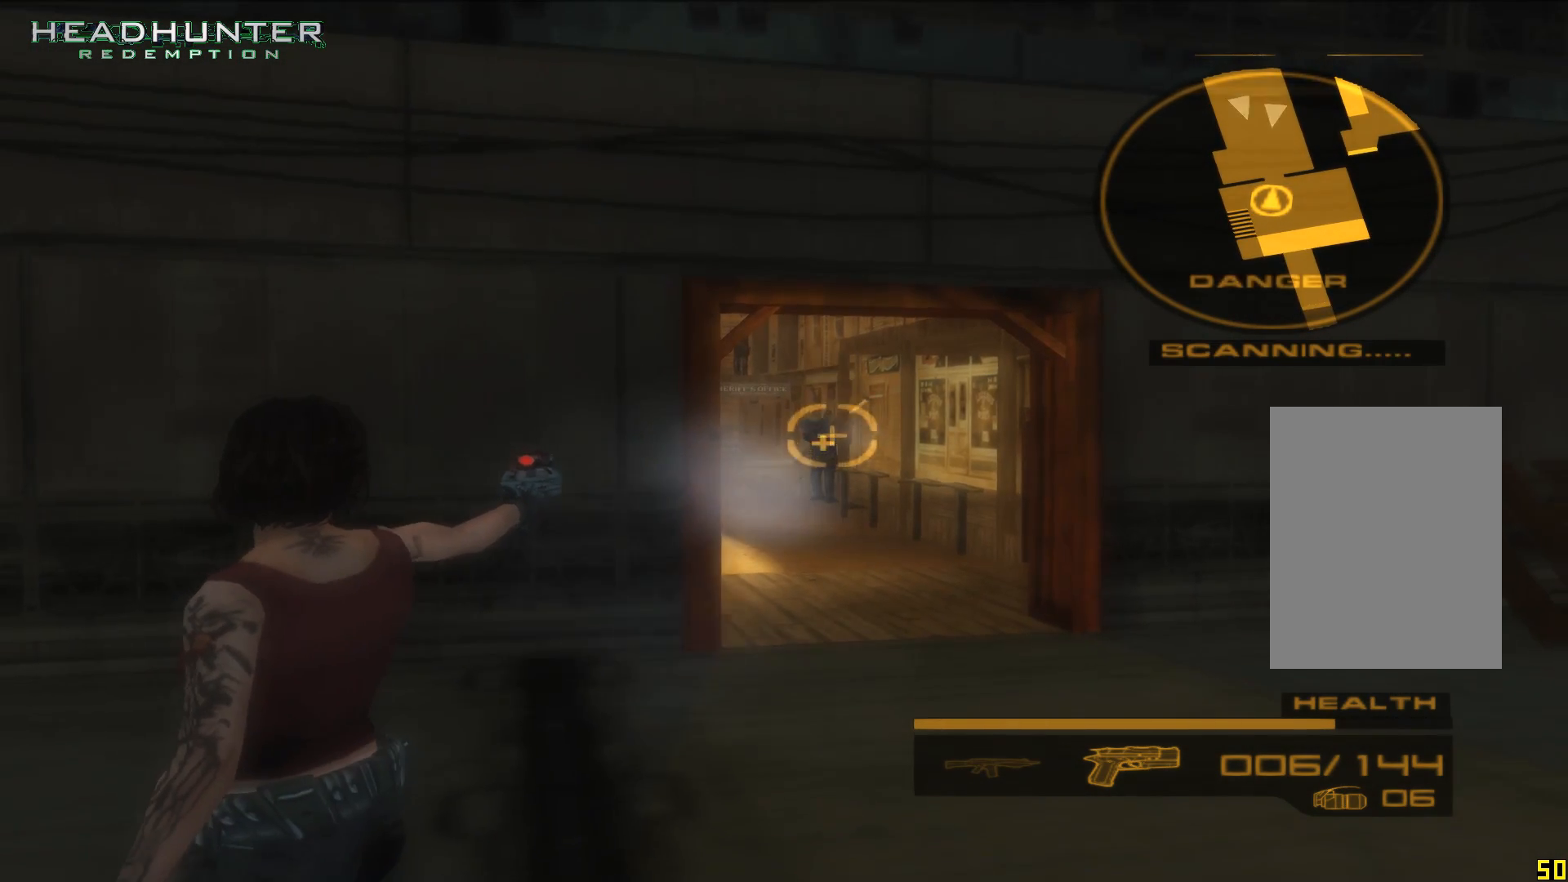
{"dt_ms": 500, "buttons": ["L2"], "left_stick": "center", "right_stick": "center", "button_events": [[133, "A", "up"], [400, "L2", "down"]]}
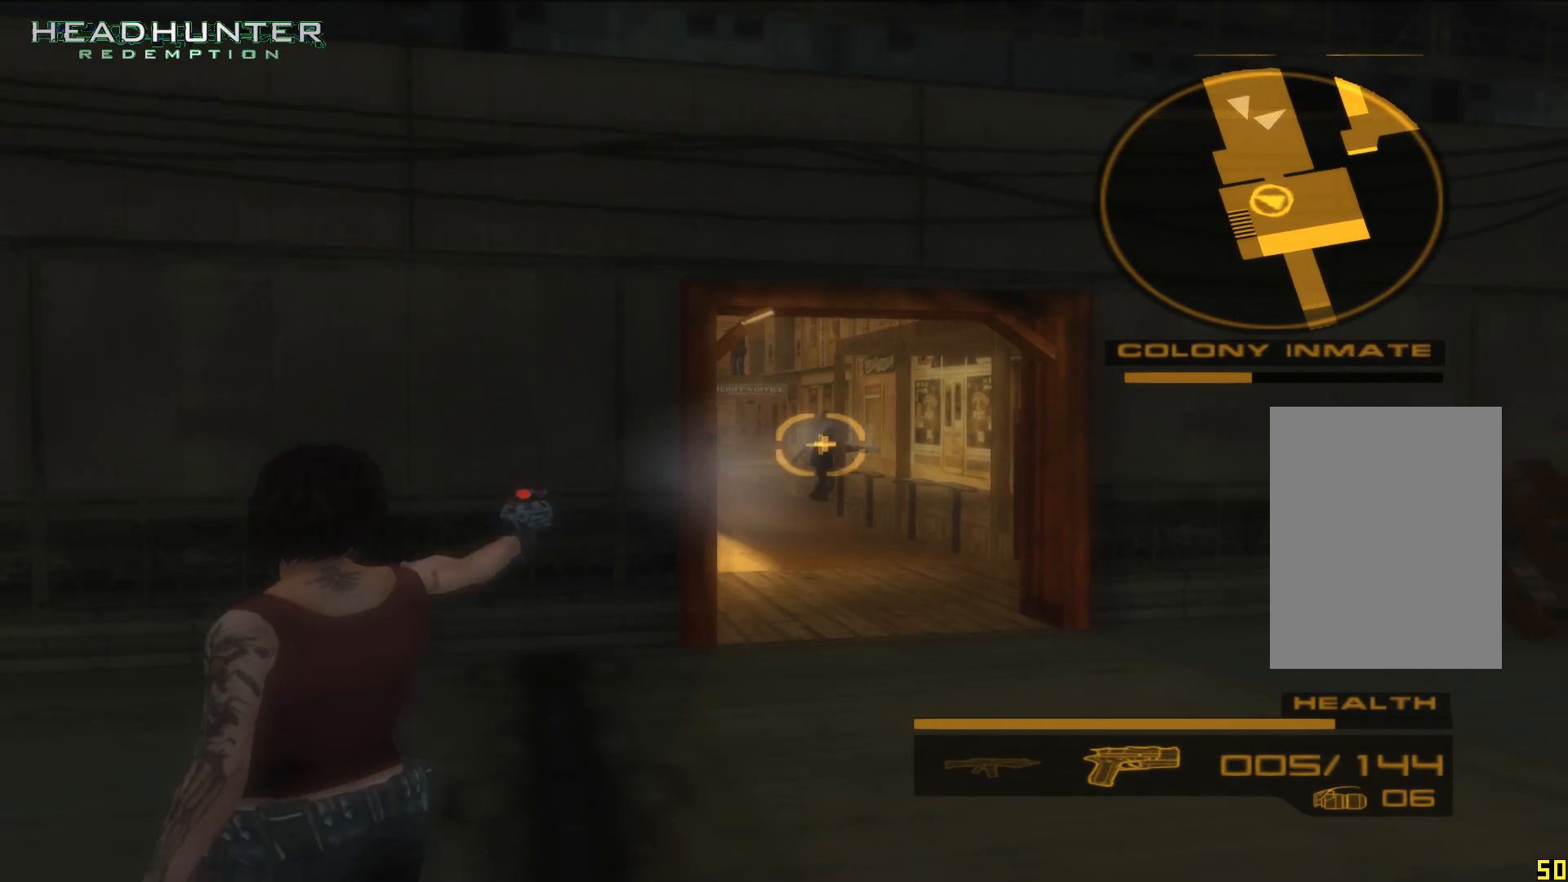
{"dt_ms": 500, "buttons": ["A", "L2"], "left_stick": "center", "right_stick": "center", "button_events": [[217, "A", "down"]]}
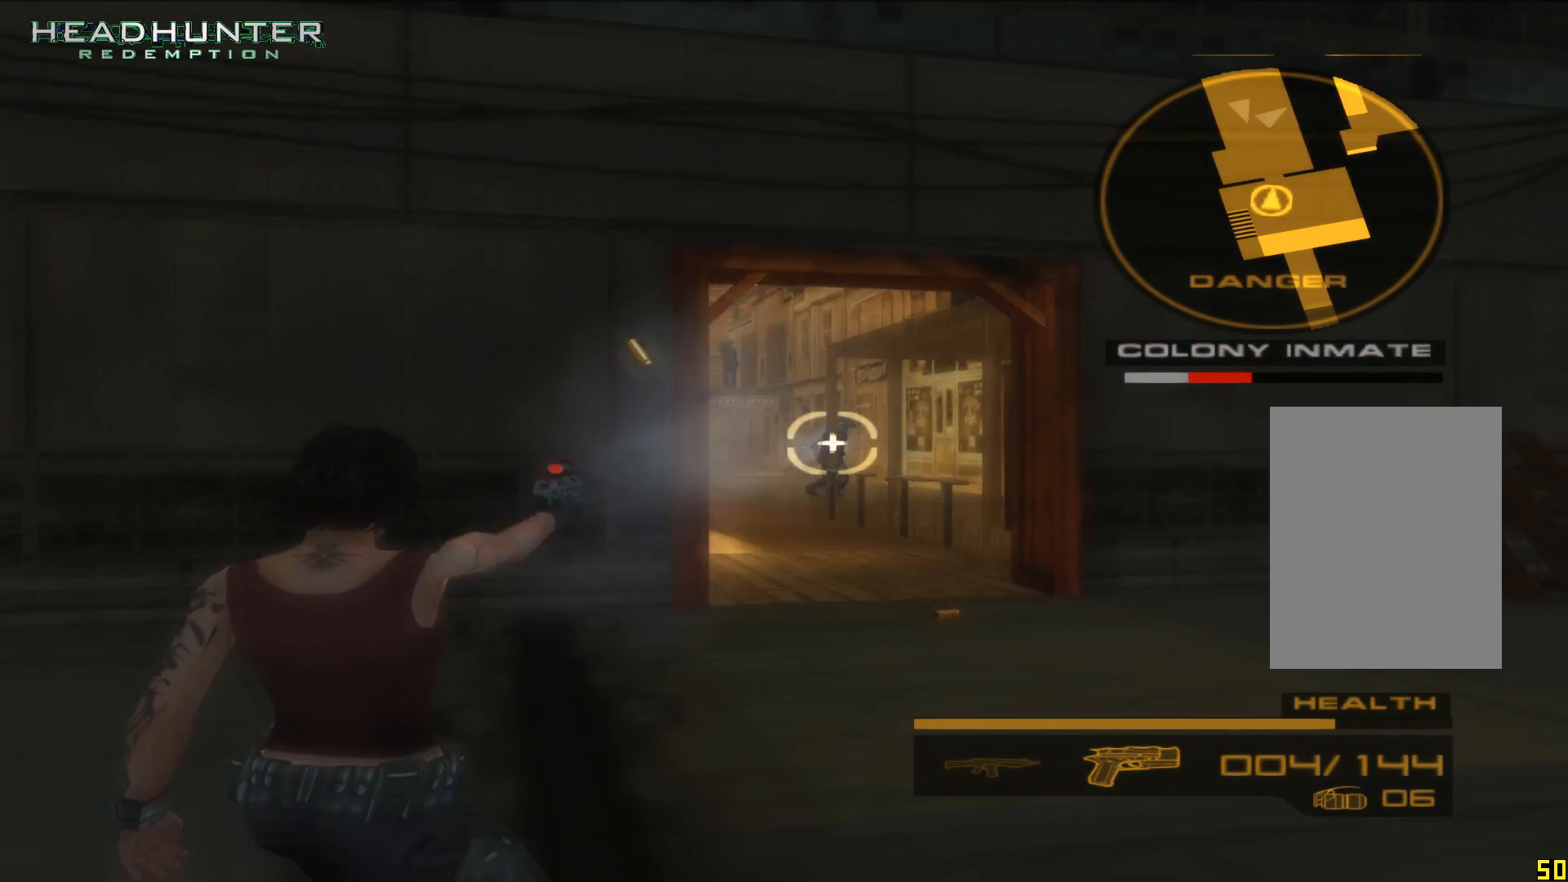
{"dt_ms": 500, "buttons": ["A", "L2"], "left_stick": "center", "right_stick": "center", "button_events": [[17, "A", "up"], [150, "A", "down"], [217, "A", "up"], [283, "A", "down"], [400, "A", "up"], [467, "A", "down"]]}
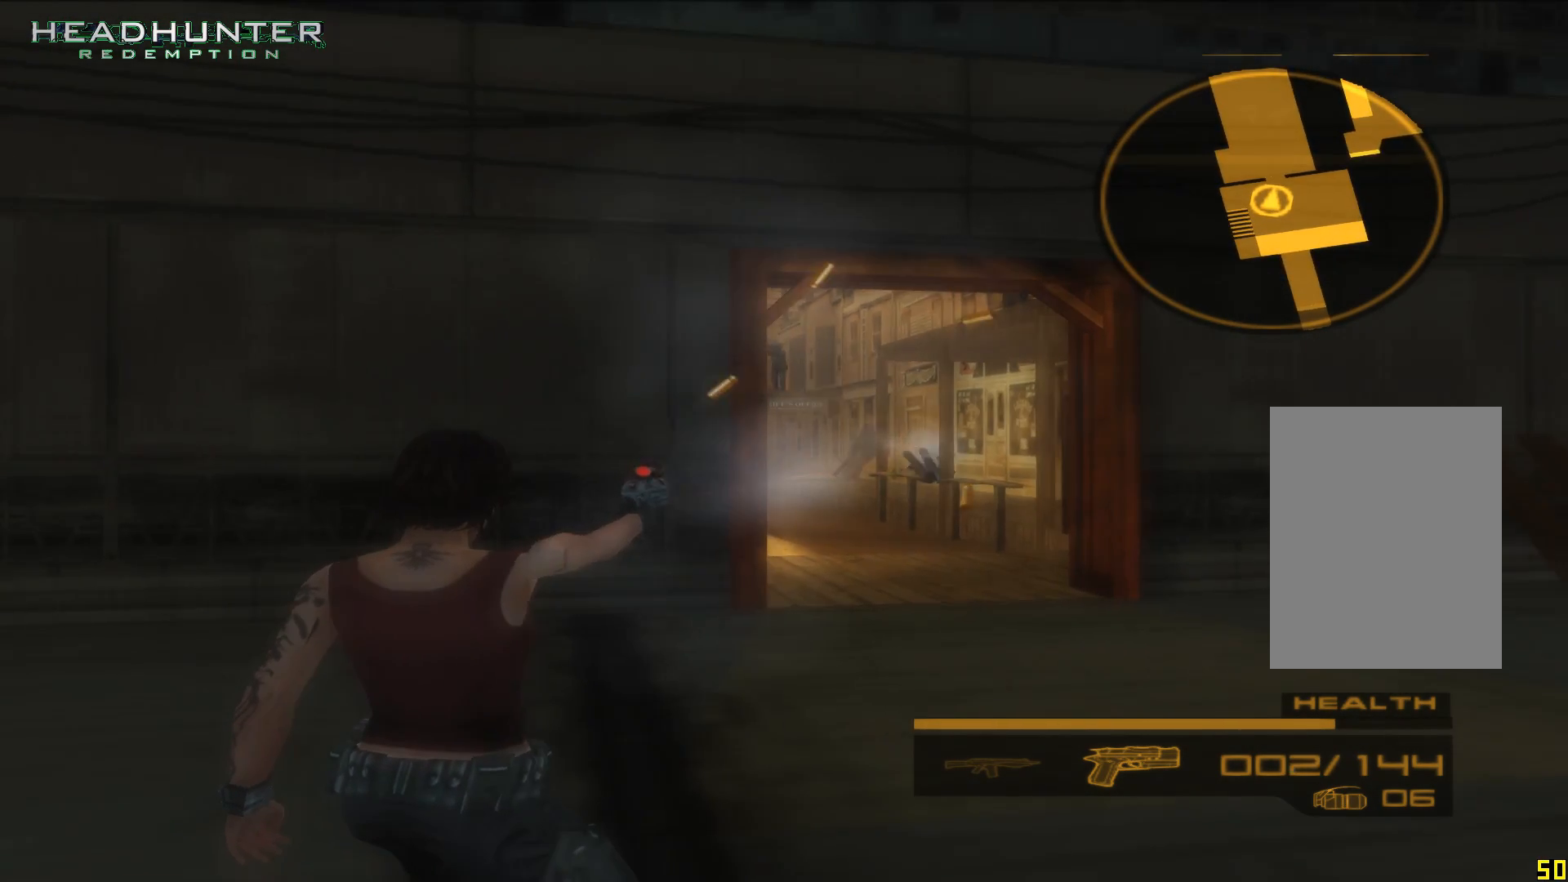
{"dt_ms": 500, "buttons": ["L2"], "left_stick": "center", "right_stick": "center", "button_events": [[83, "A", "up"], [150, "A", "down"], [283, "A", "up"]]}
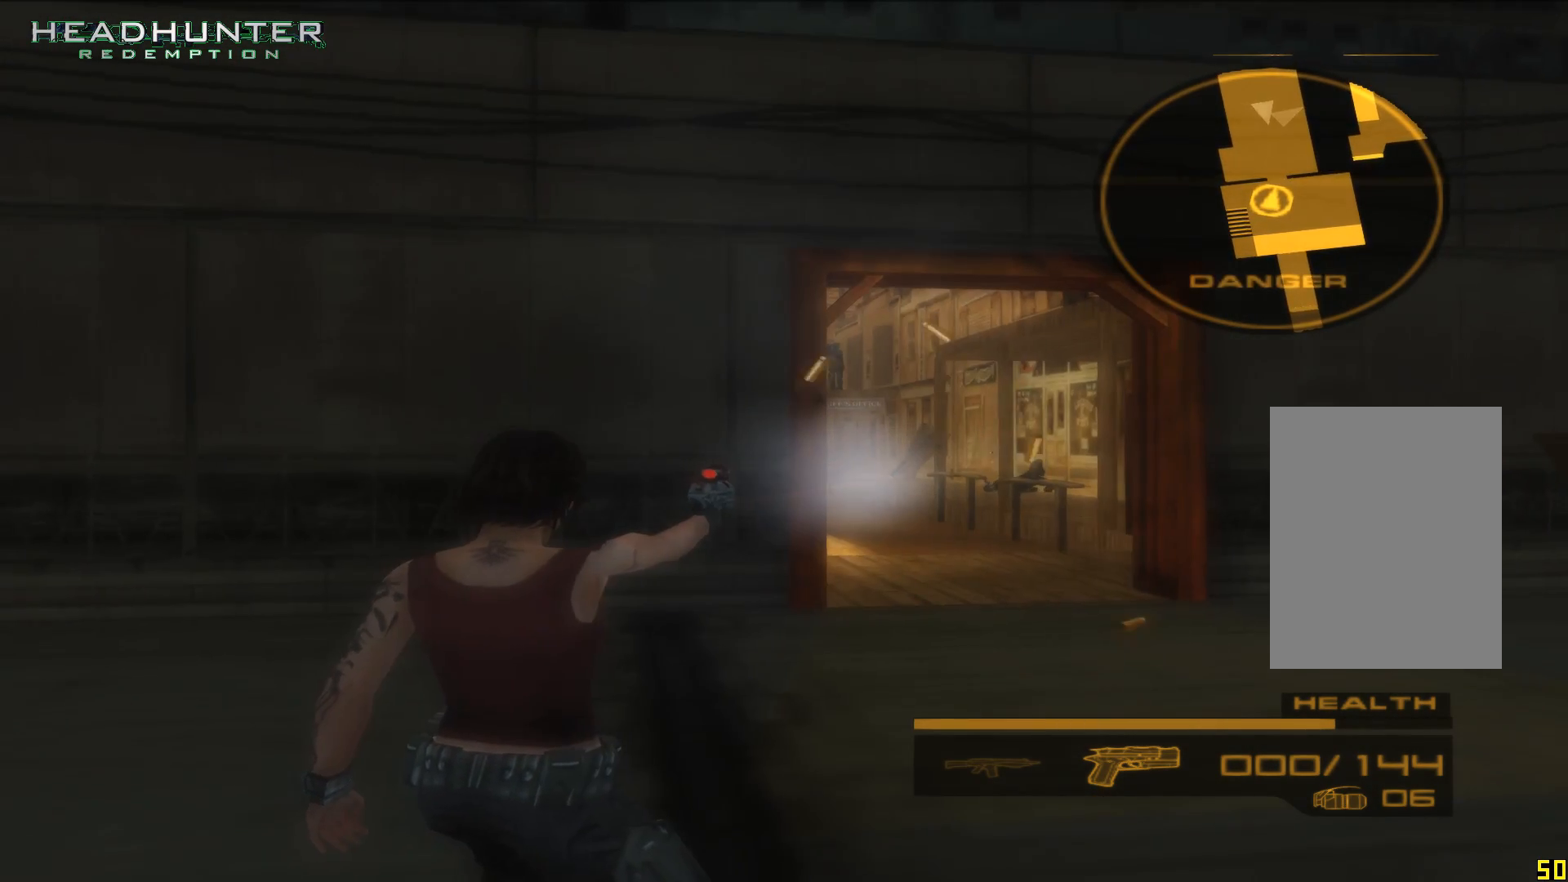
{"dt_ms": 500, "buttons": ["L2"], "left_stick": "center", "right_stick": "center", "button_events": []}